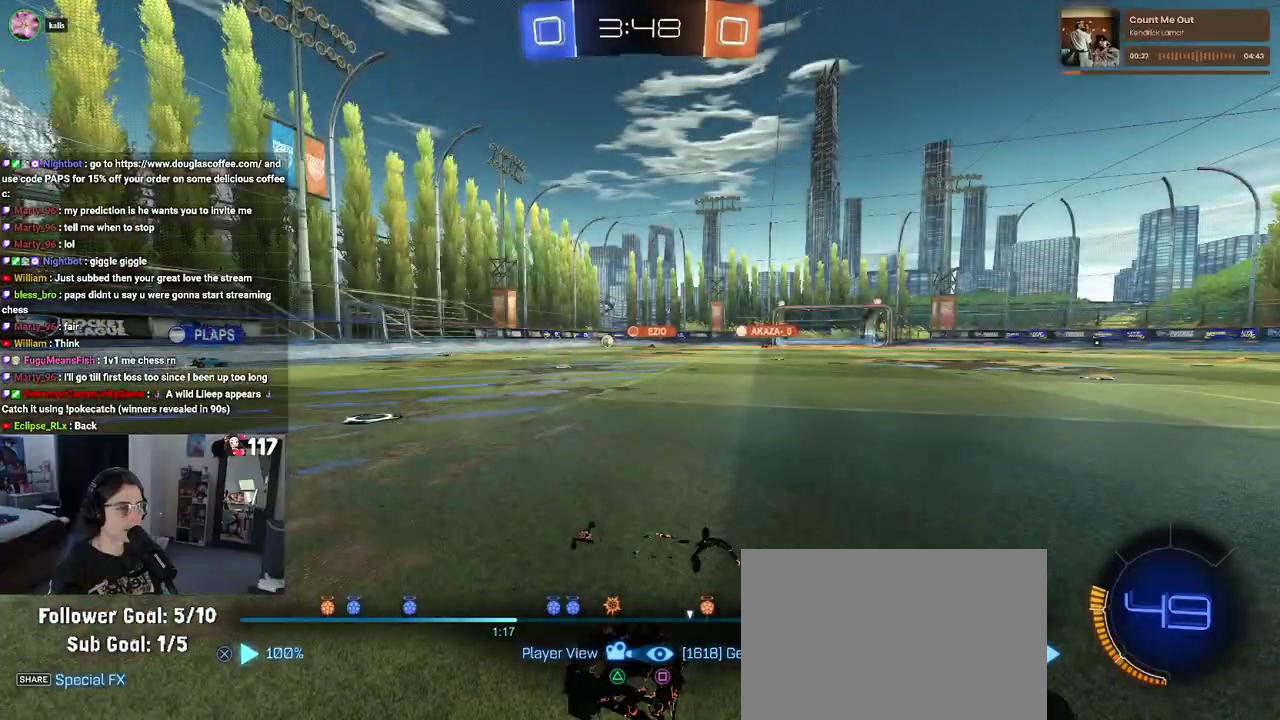
Gameplay with a controller (PlayStation layout); each line is a JSON object with the inputs held at the frame after it. "events" lists button and stick changes between this image and that frame as [ms after this image, input, new state], when the widget could be followed in between. Not read: START.
{"buttons": ["DPAD_LEFT"], "left_stick": "center", "right_stick": "center", "events": [[450, "DPAD_LEFT", "down"]]}
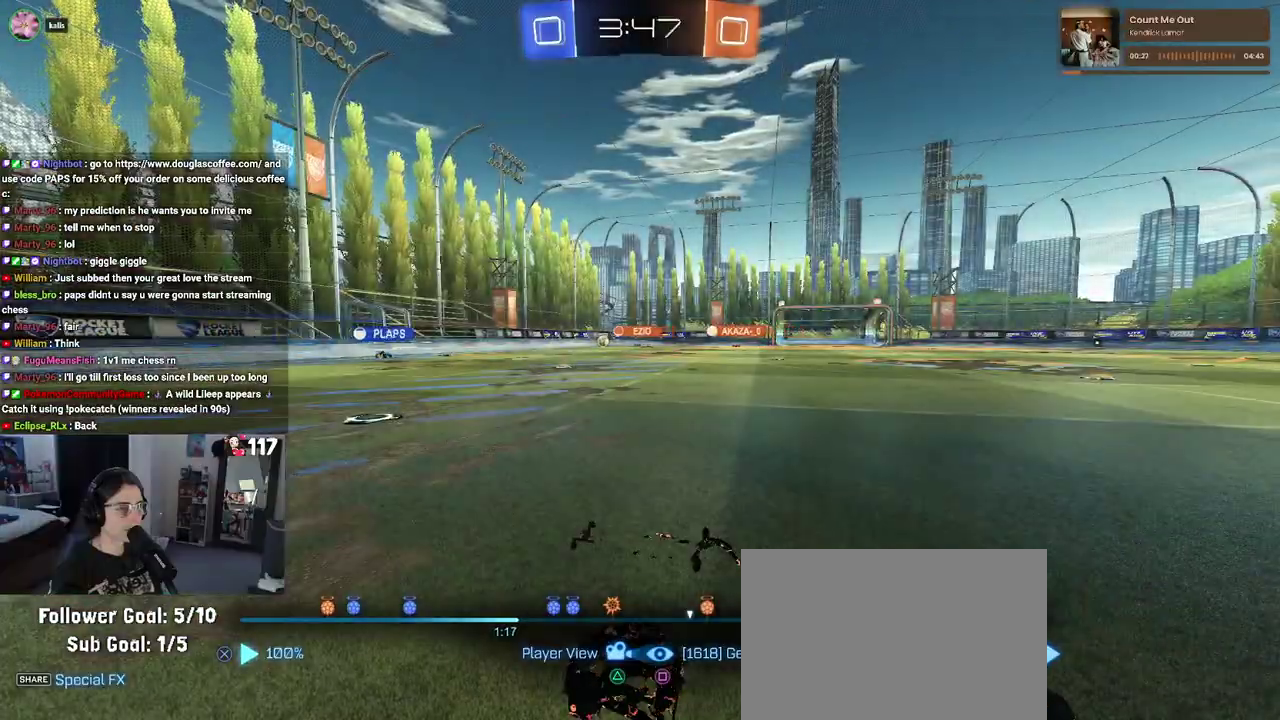
{"buttons": [], "left_stick": "center", "right_stick": "center", "events": [[67, "DPAD_LEFT", "up"]]}
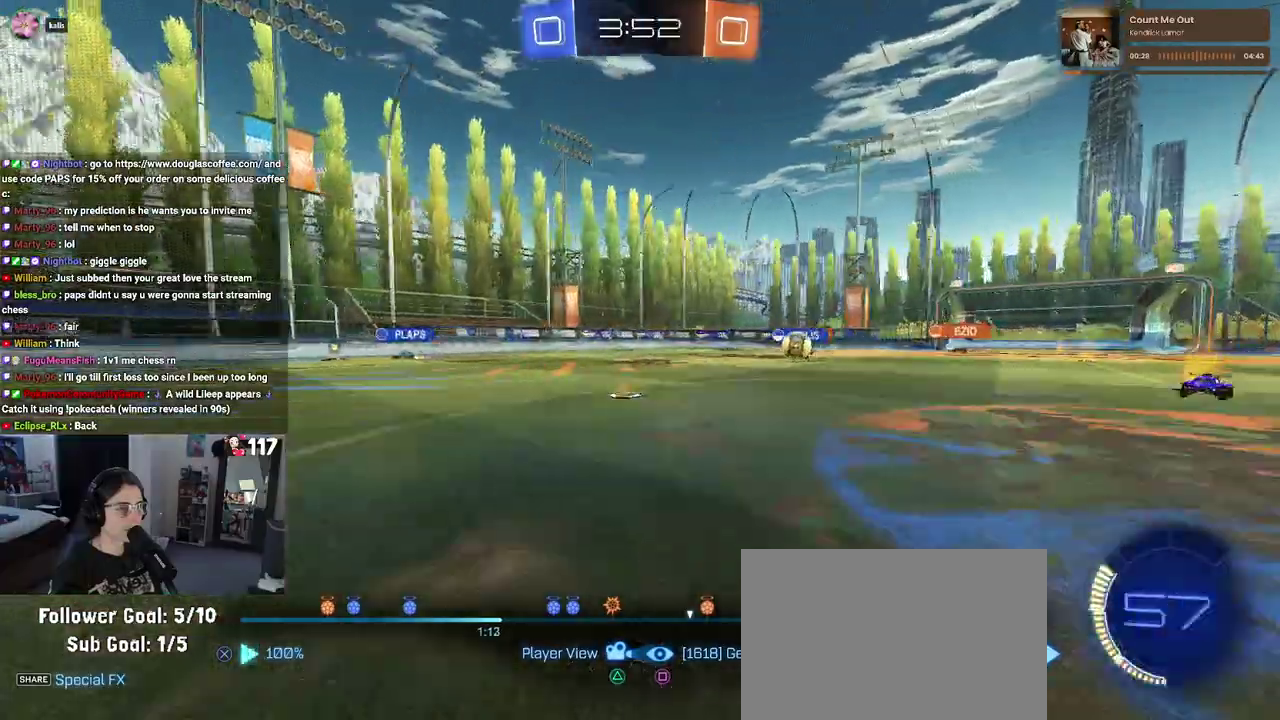
{"buttons": ["DPAD_LEFT"], "left_stick": "center", "right_stick": "center", "events": [[483, "DPAD_LEFT", "down"]]}
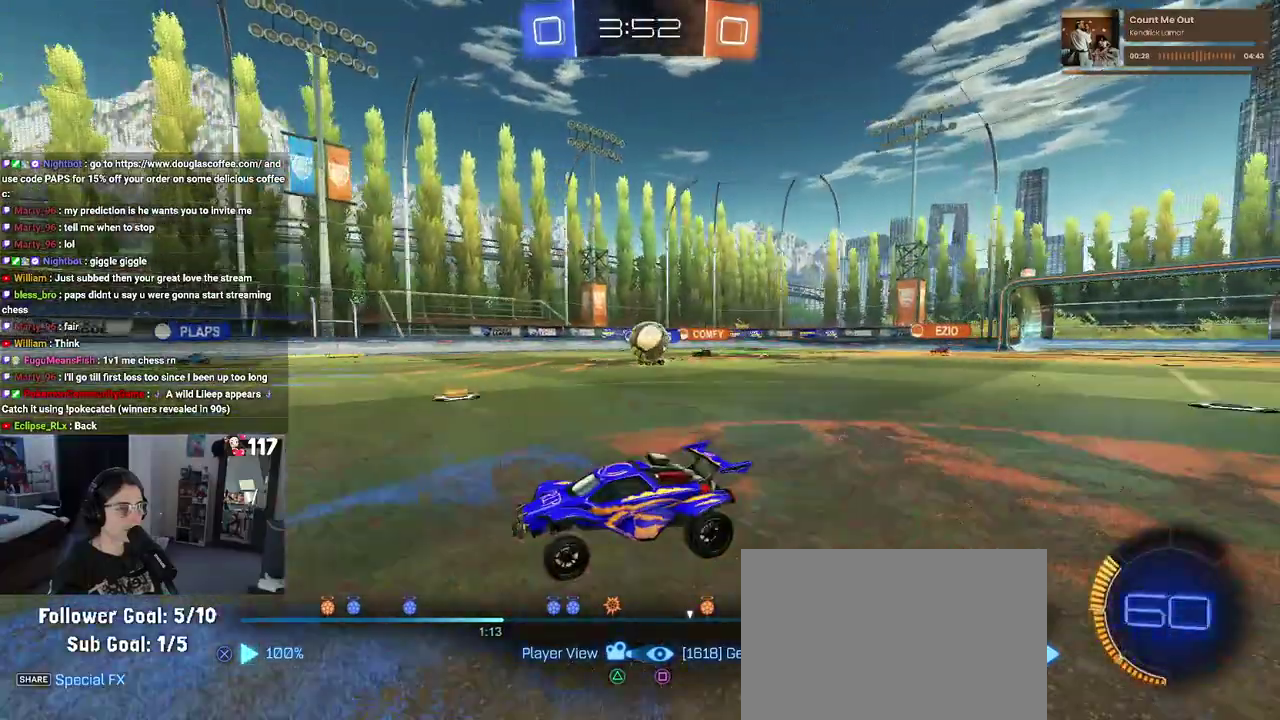
{"buttons": [], "left_stick": "center", "right_stick": "center", "events": [[100, "DPAD_LEFT", "up"]]}
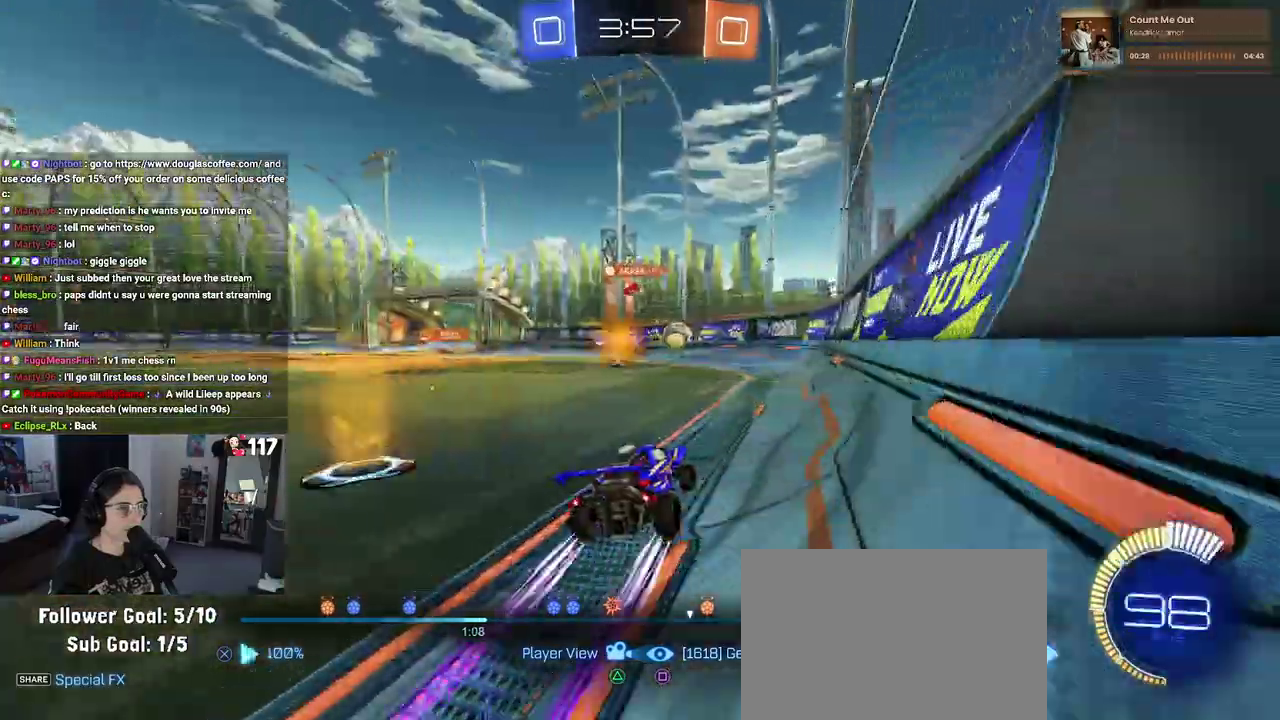
{"buttons": [], "left_stick": "center", "right_stick": "center", "events": []}
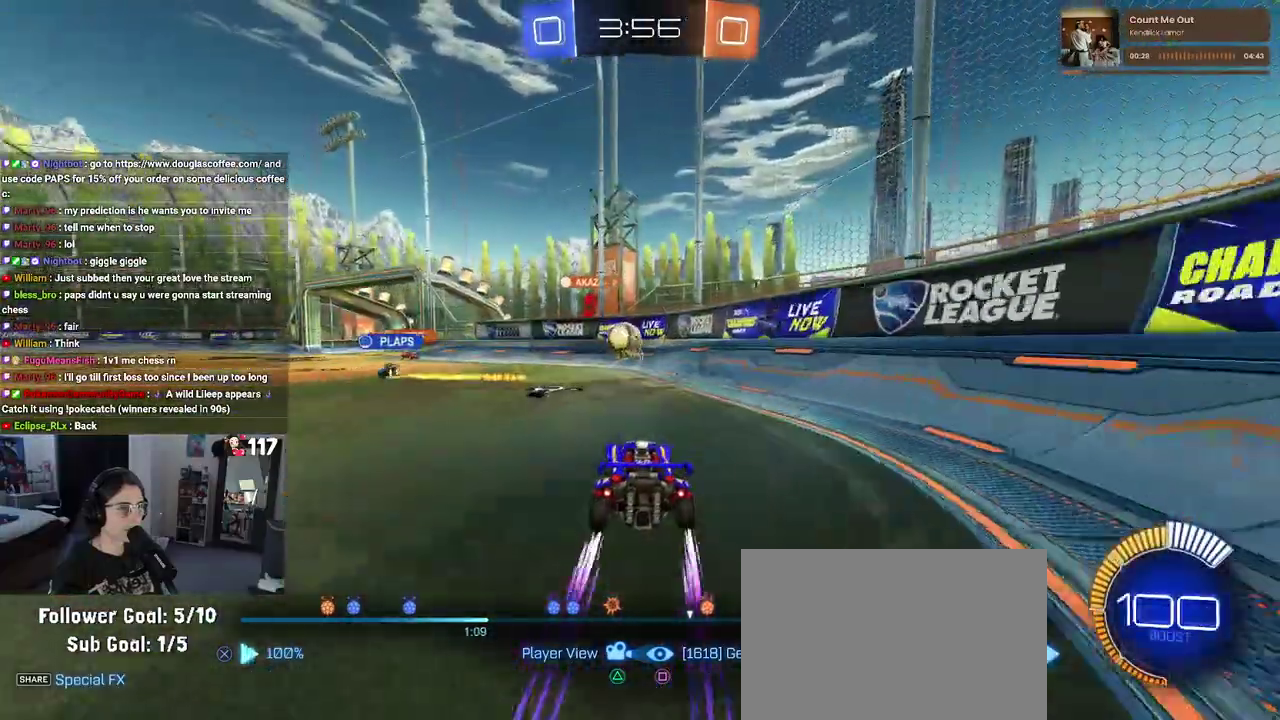
{"buttons": [], "left_stick": "center", "right_stick": "center", "events": []}
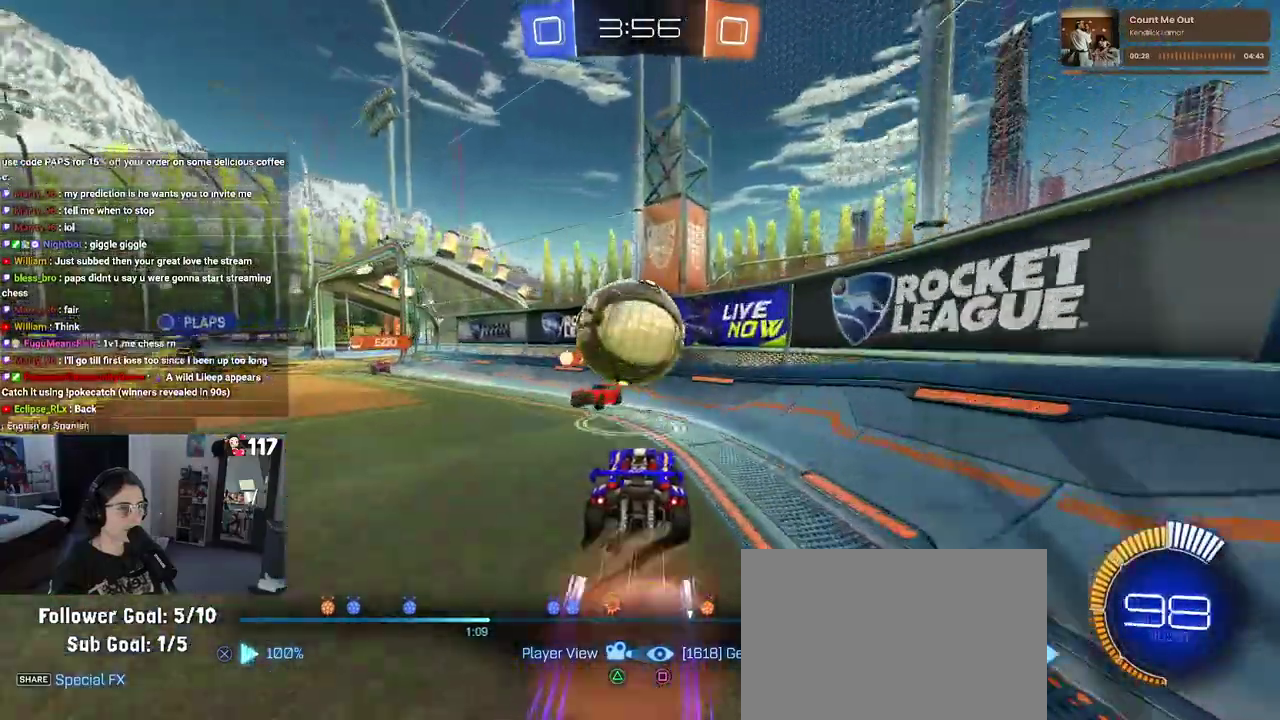
{"buttons": [], "left_stick": "center", "right_stick": "center", "events": []}
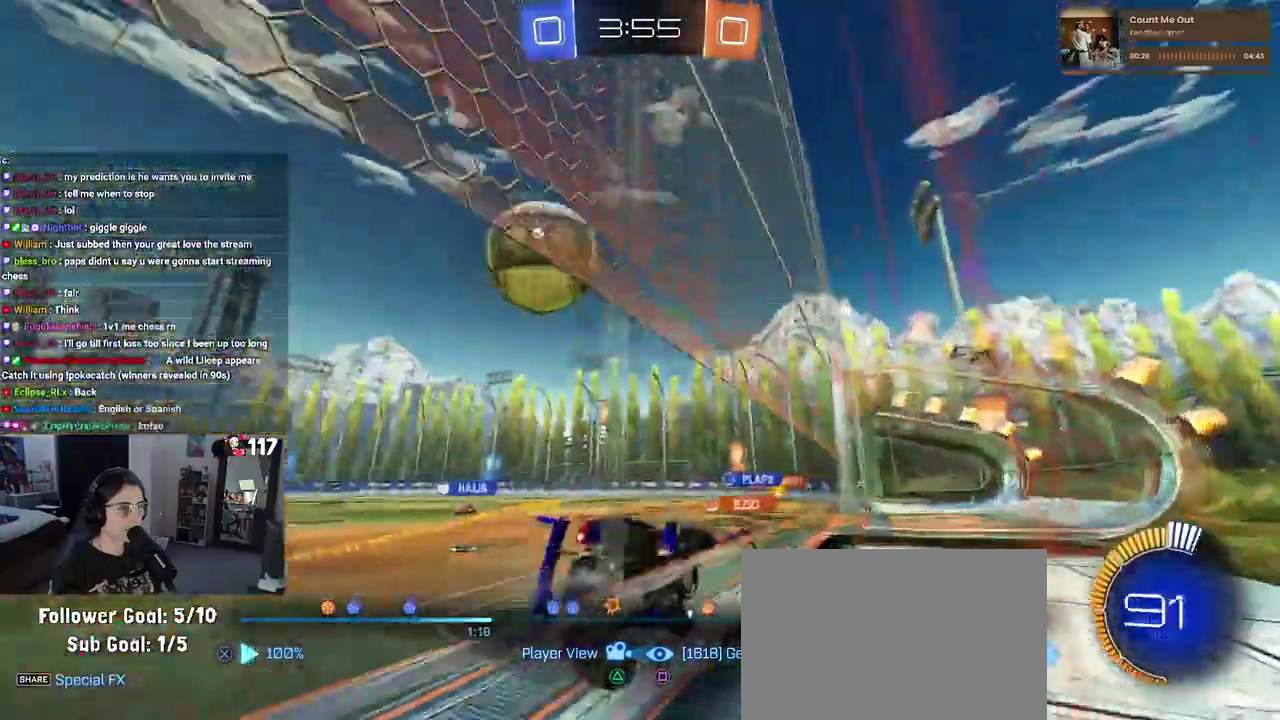
{"buttons": [], "left_stick": "center", "right_stick": "center", "events": []}
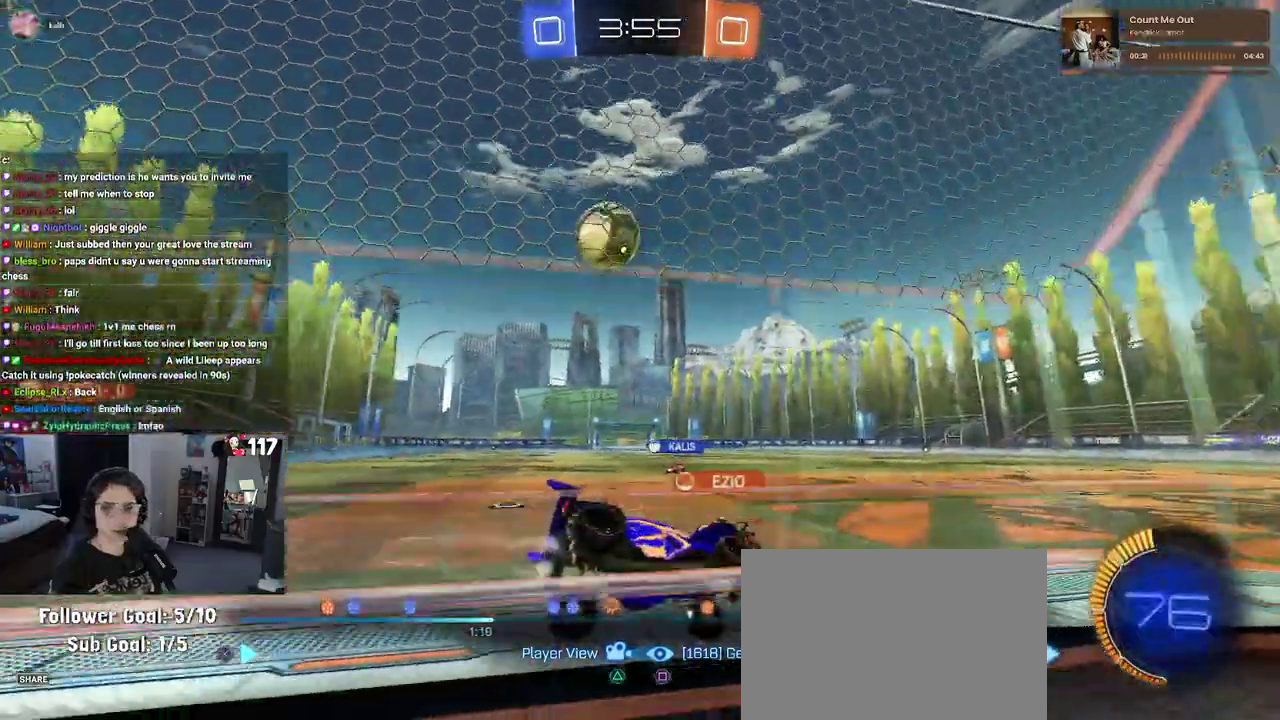
{"buttons": [], "left_stick": "center", "right_stick": "center", "events": []}
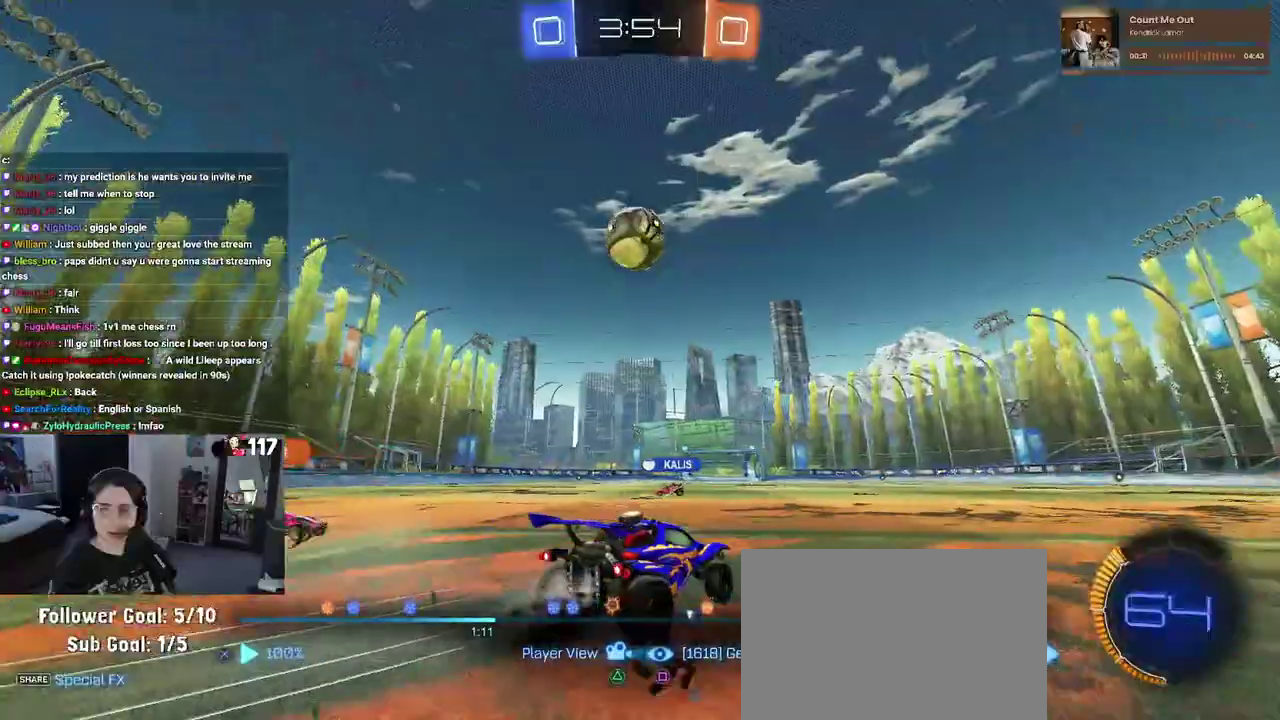
{"buttons": [], "left_stick": "center", "right_stick": "center", "events": []}
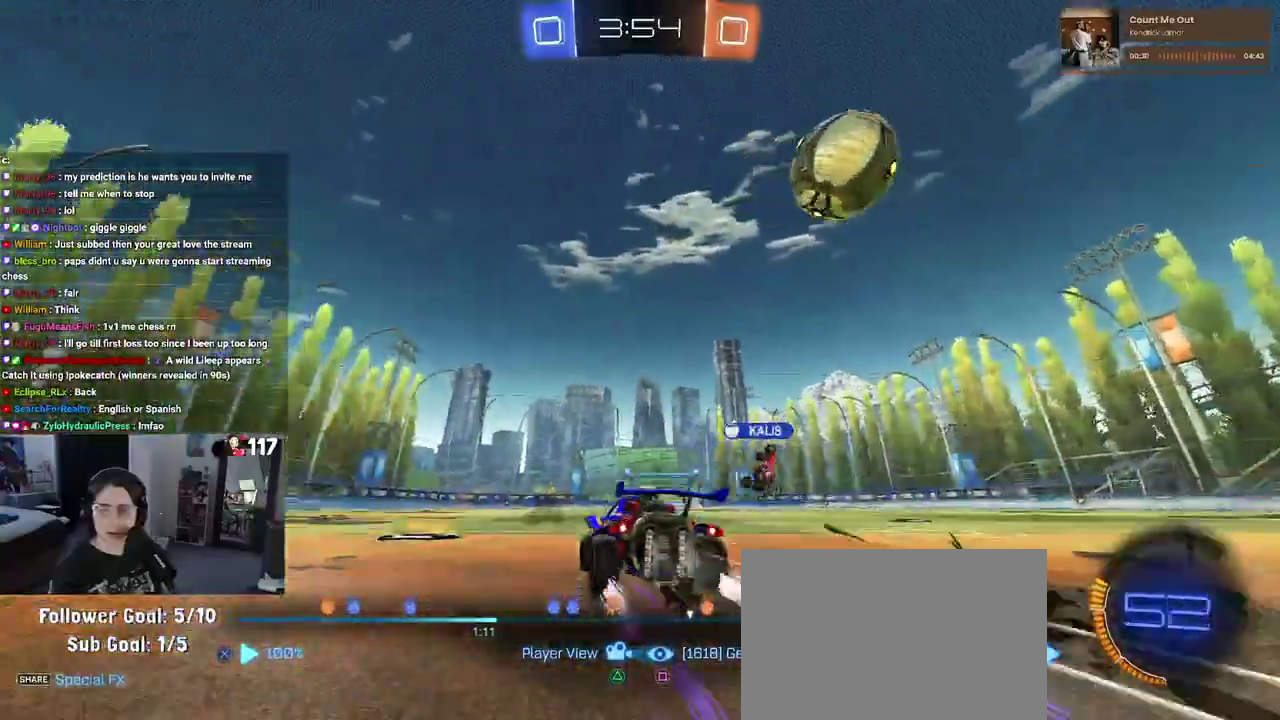
{"buttons": [], "left_stick": "center", "right_stick": "center", "events": []}
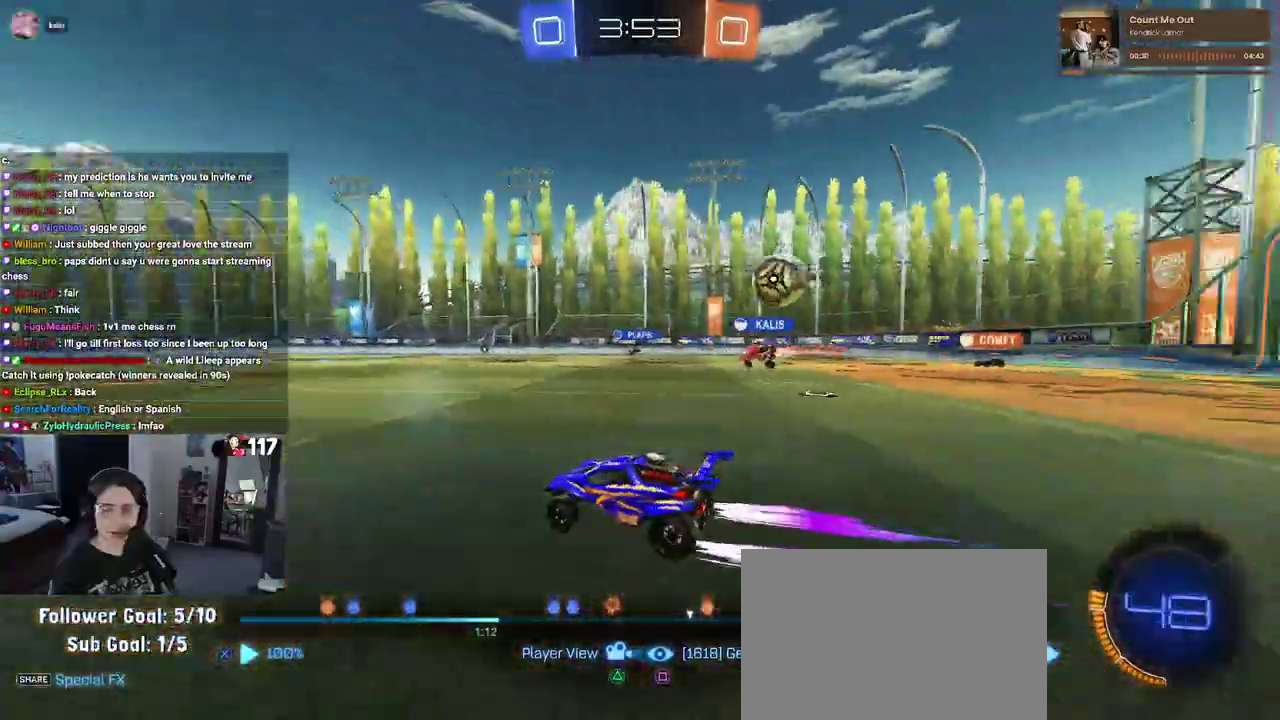
{"buttons": [], "left_stick": "center", "right_stick": "center", "events": []}
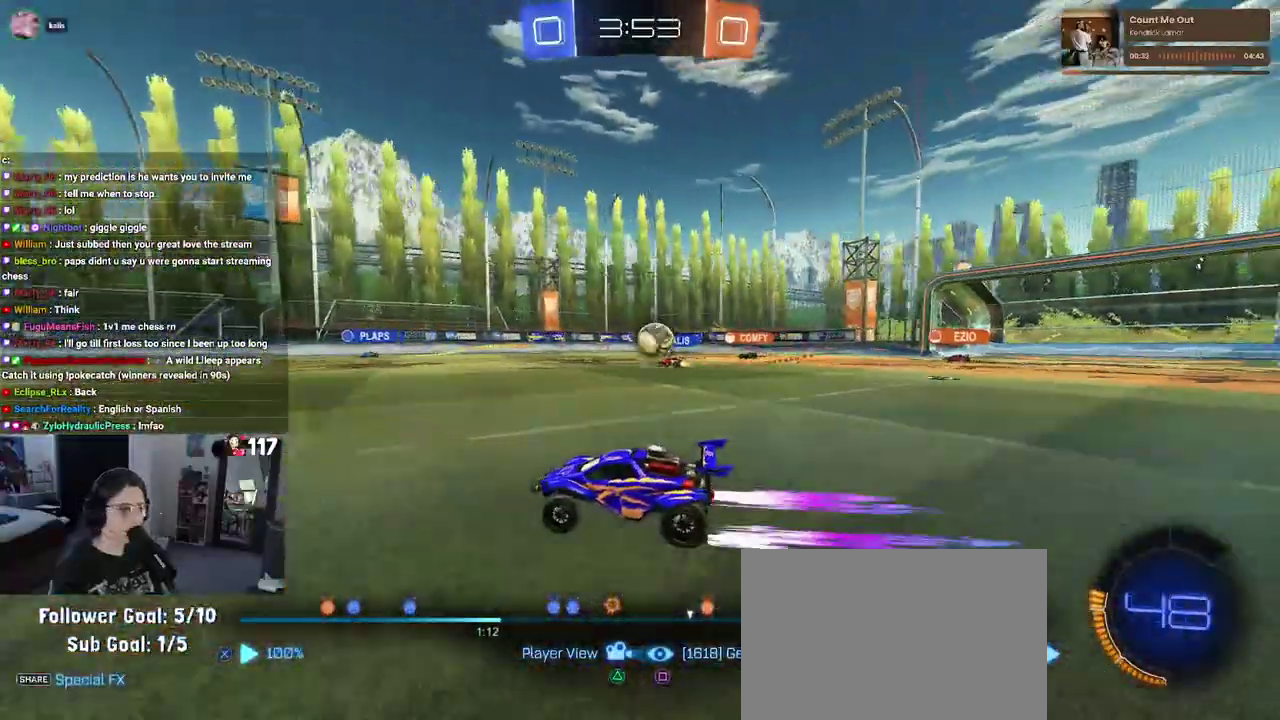
{"buttons": [], "left_stick": "center", "right_stick": "center", "events": []}
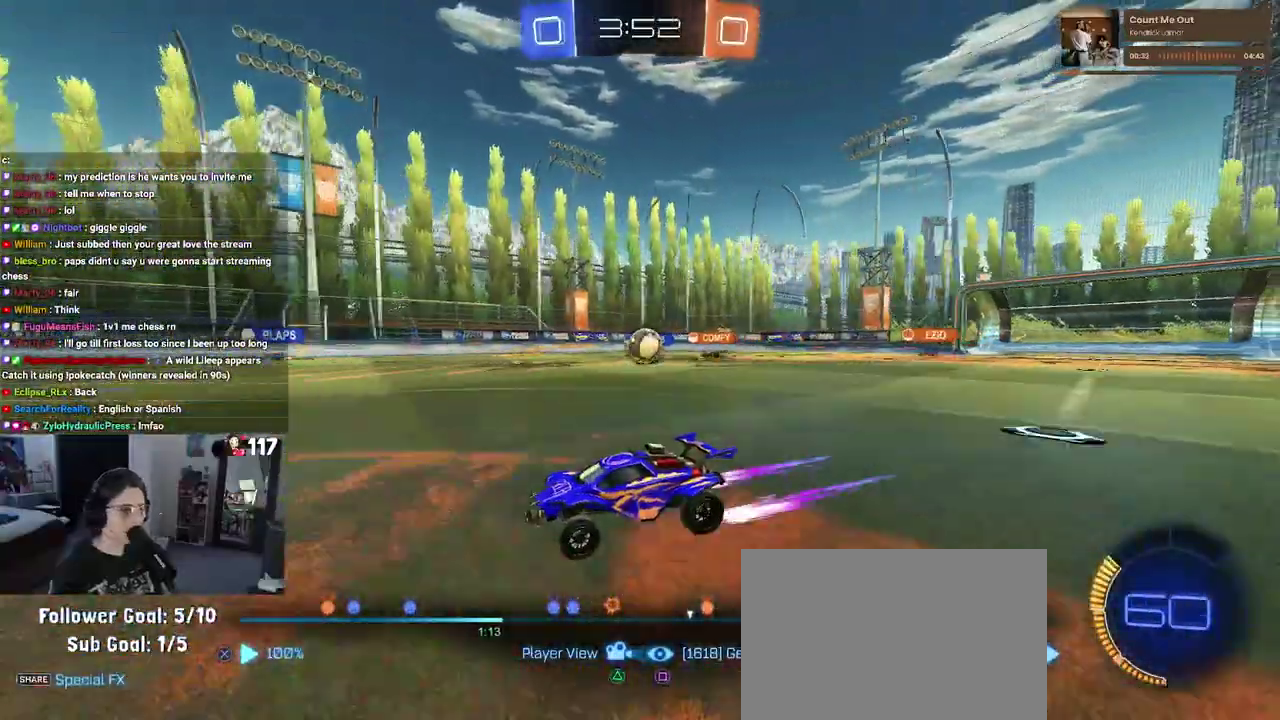
{"buttons": ["DPAD_LEFT"], "left_stick": "center", "right_stick": "center", "events": [[467, "DPAD_LEFT", "down"]]}
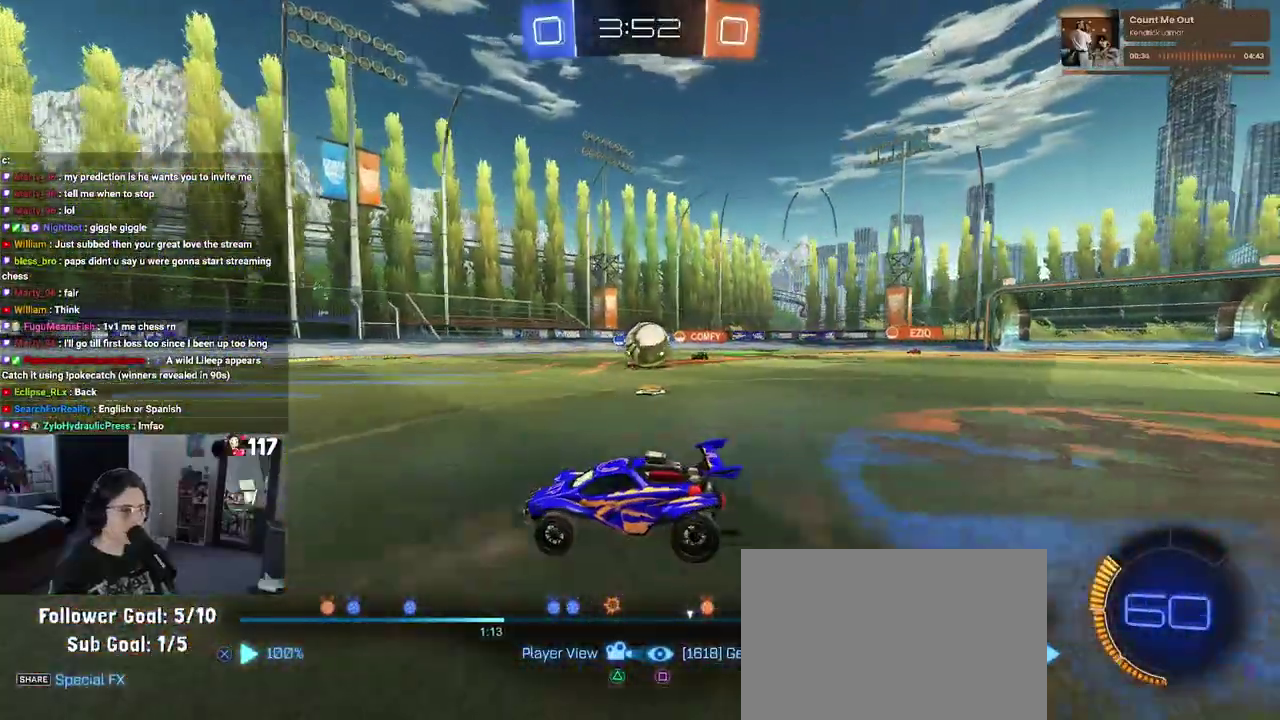
{"buttons": [], "left_stick": "center", "right_stick": "center", "events": [[83, "DPAD_LEFT", "up"]]}